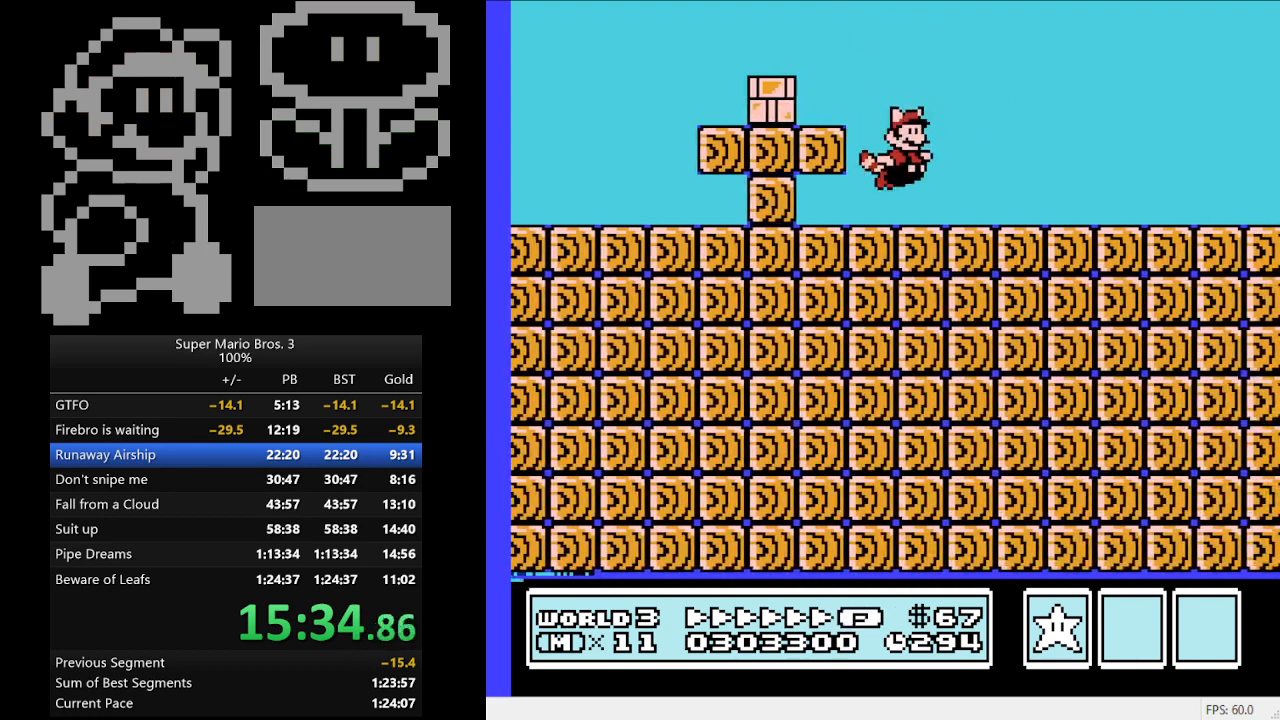
Gameplay with a controller (Nintendo layout); each line is a JSON object with the inputs held at the frame after it. "events" lists button and stick changes between this image and that frame as [ms after this image, input, new state], when the widget could be followed in between. Not read: L3 R3.
{"buttons": ["B", "DPAD_RIGHT"], "events": []}
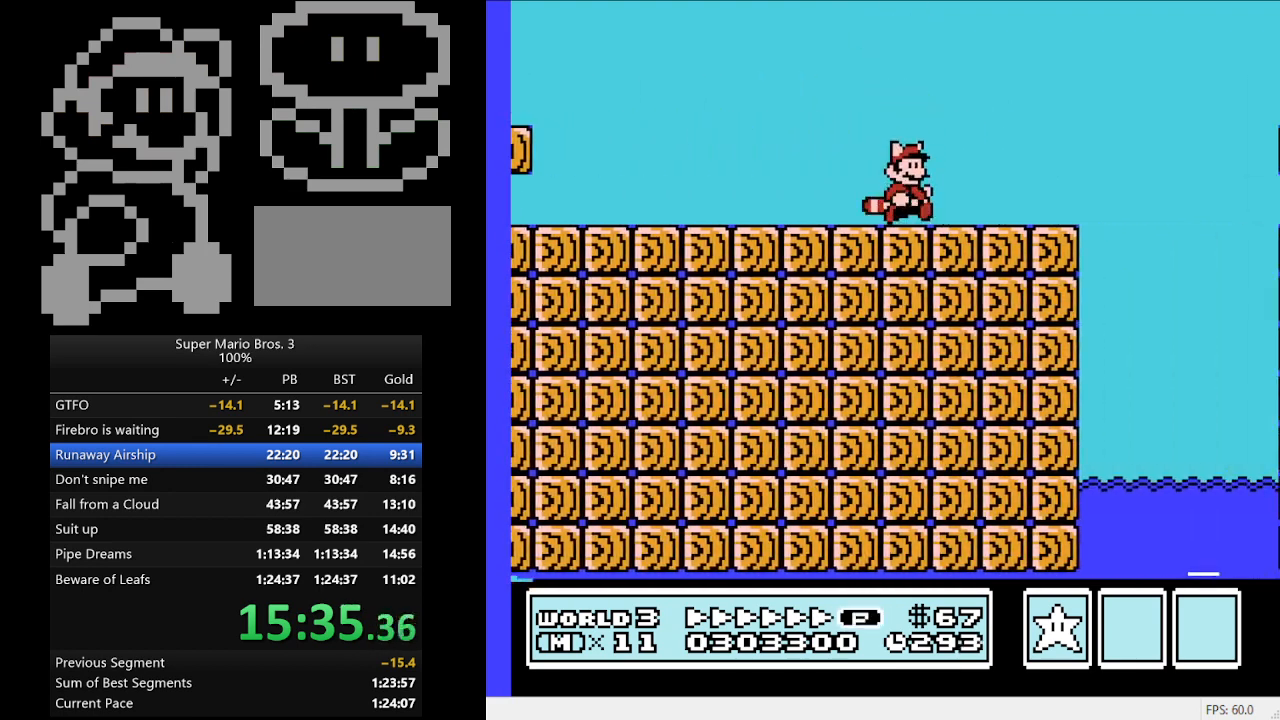
{"buttons": ["B", "DPAD_RIGHT"], "events": [[67, "A", "down"], [200, "A", "up"]]}
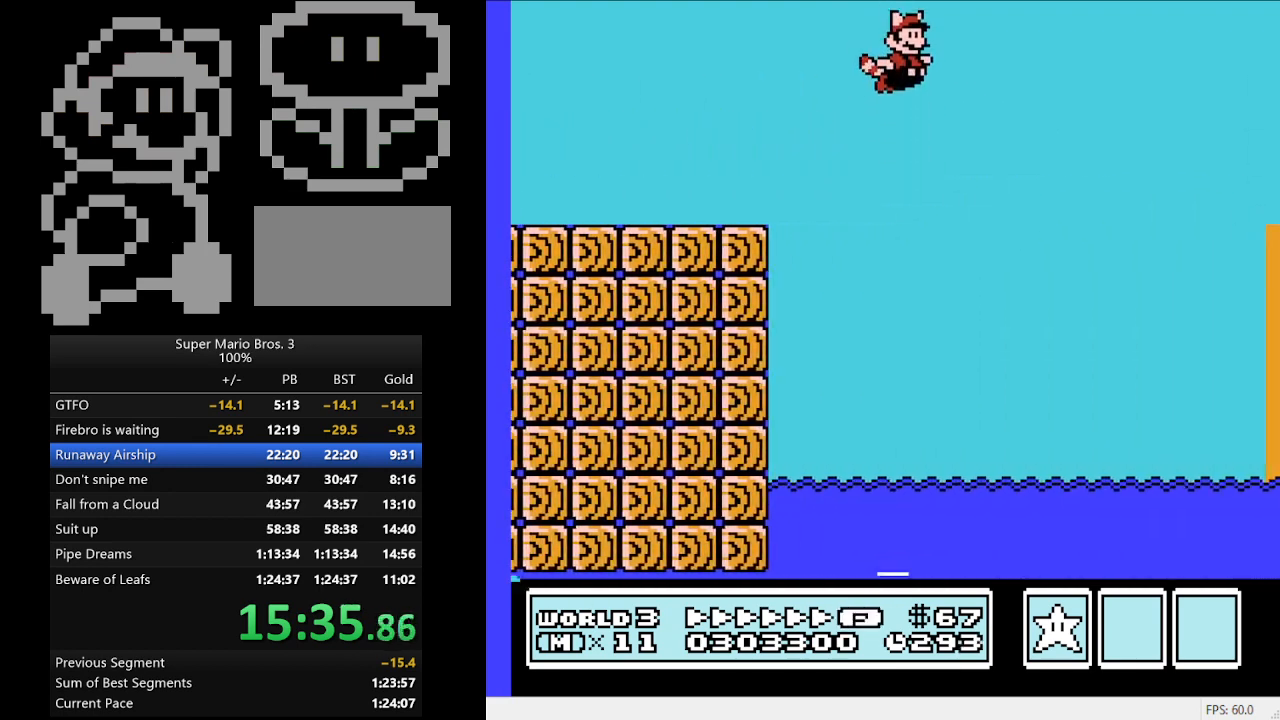
{"buttons": ["B", "DPAD_RIGHT"], "events": []}
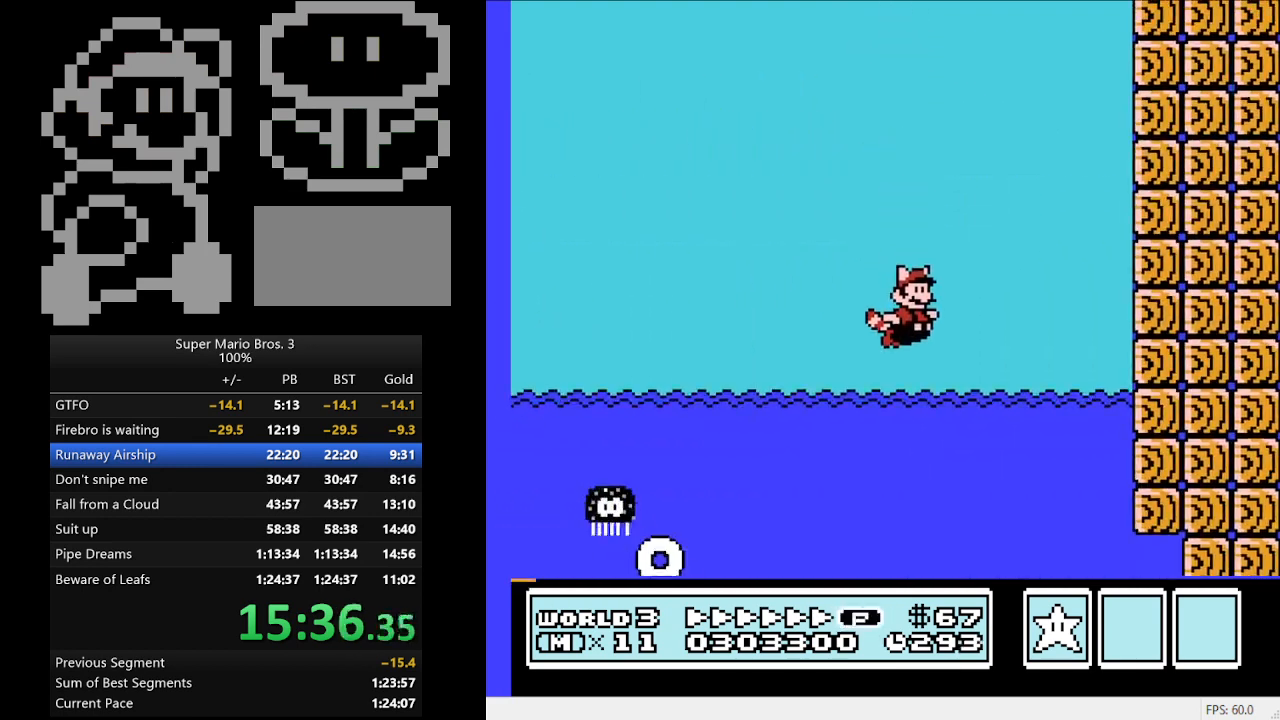
{"buttons": ["B", "DPAD_RIGHT"], "events": []}
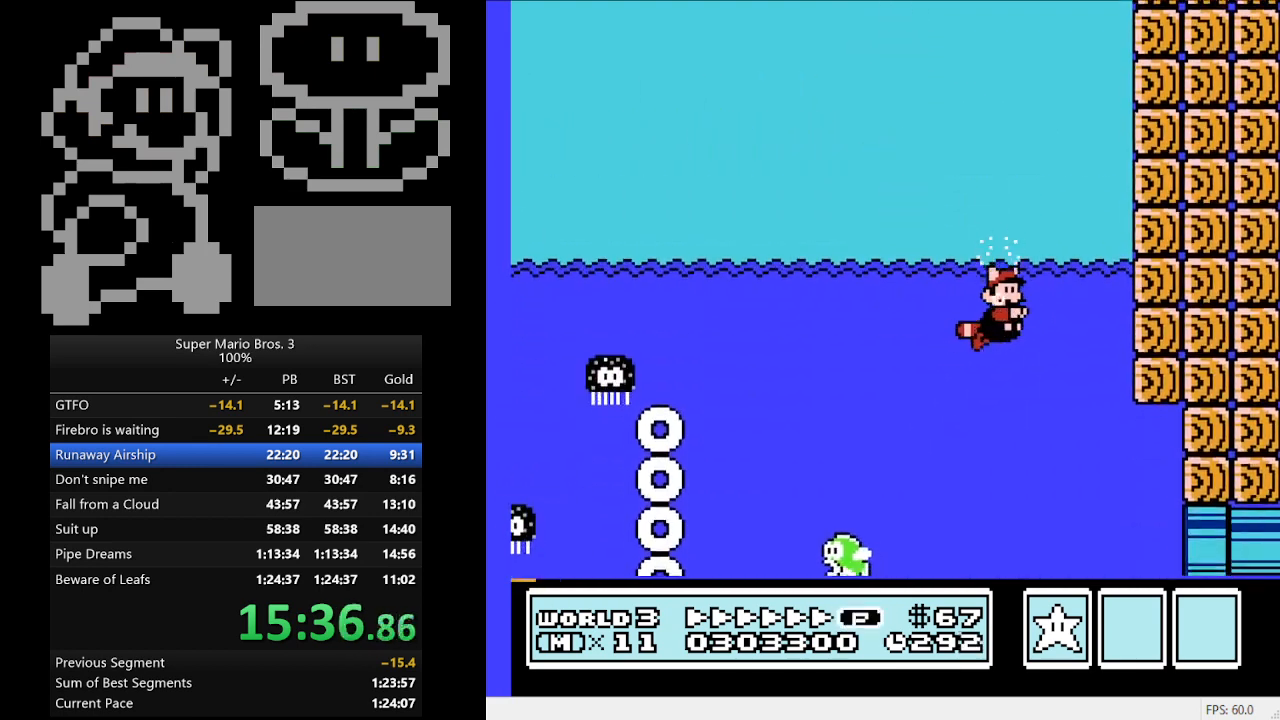
{"buttons": ["B", "DPAD_RIGHT"], "events": []}
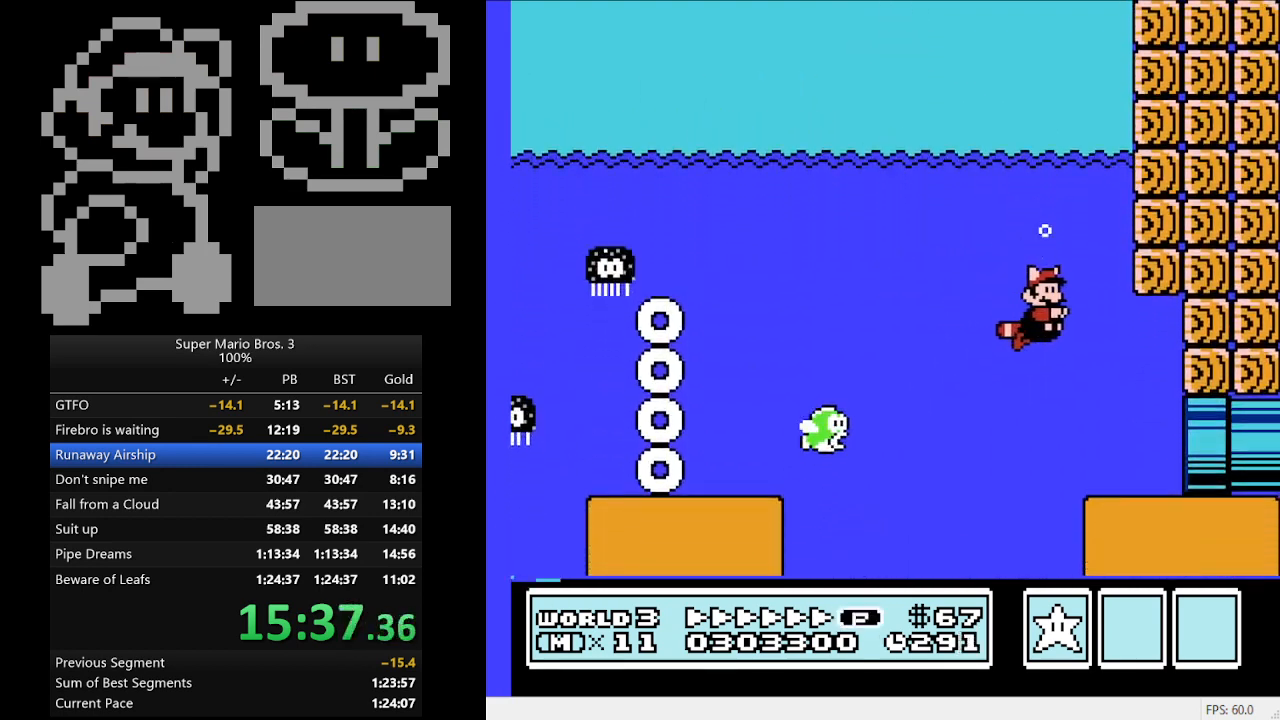
{"buttons": ["B", "DPAD_RIGHT"], "events": []}
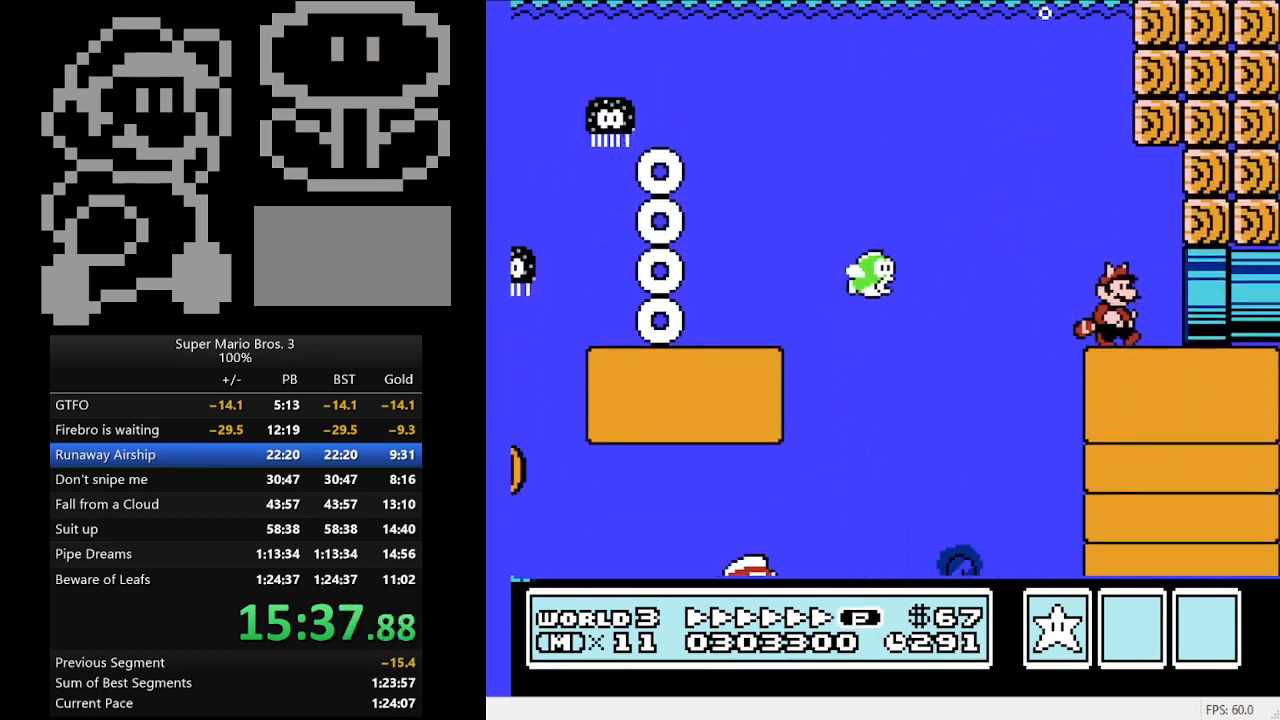
{"buttons": ["B", "DPAD_RIGHT"], "events": []}
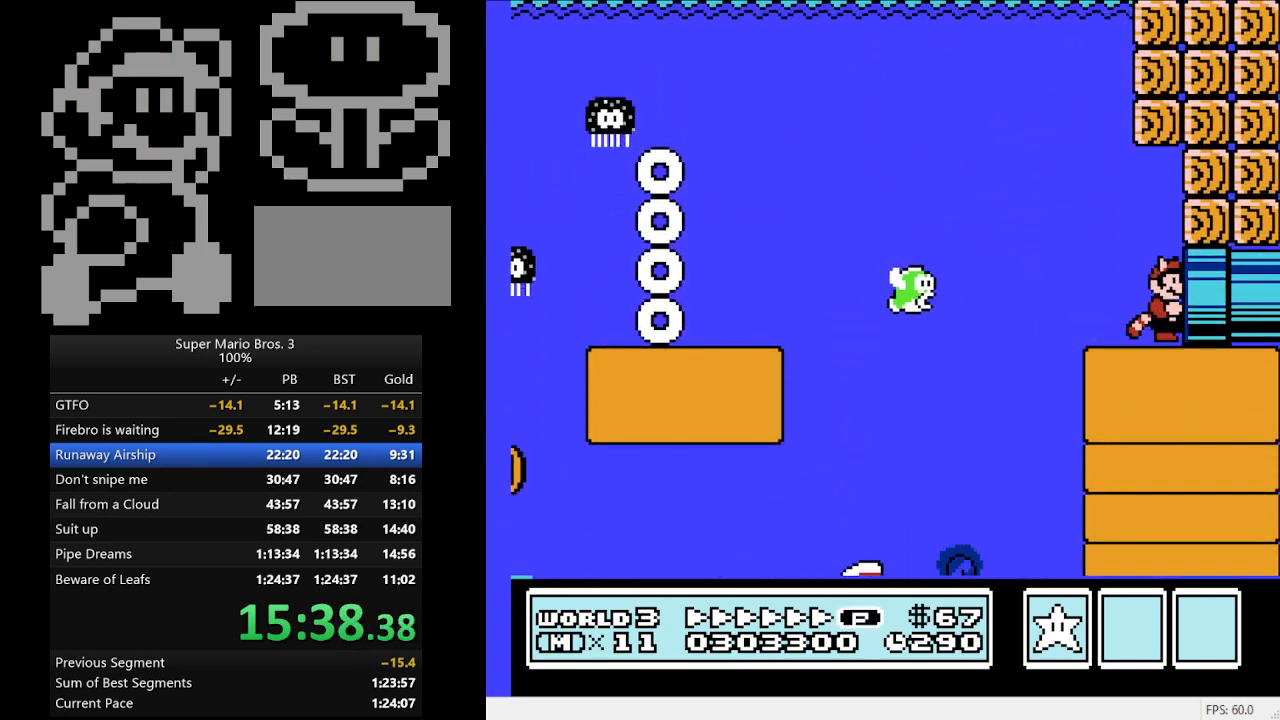
{"buttons": ["B", "DPAD_RIGHT"], "events": []}
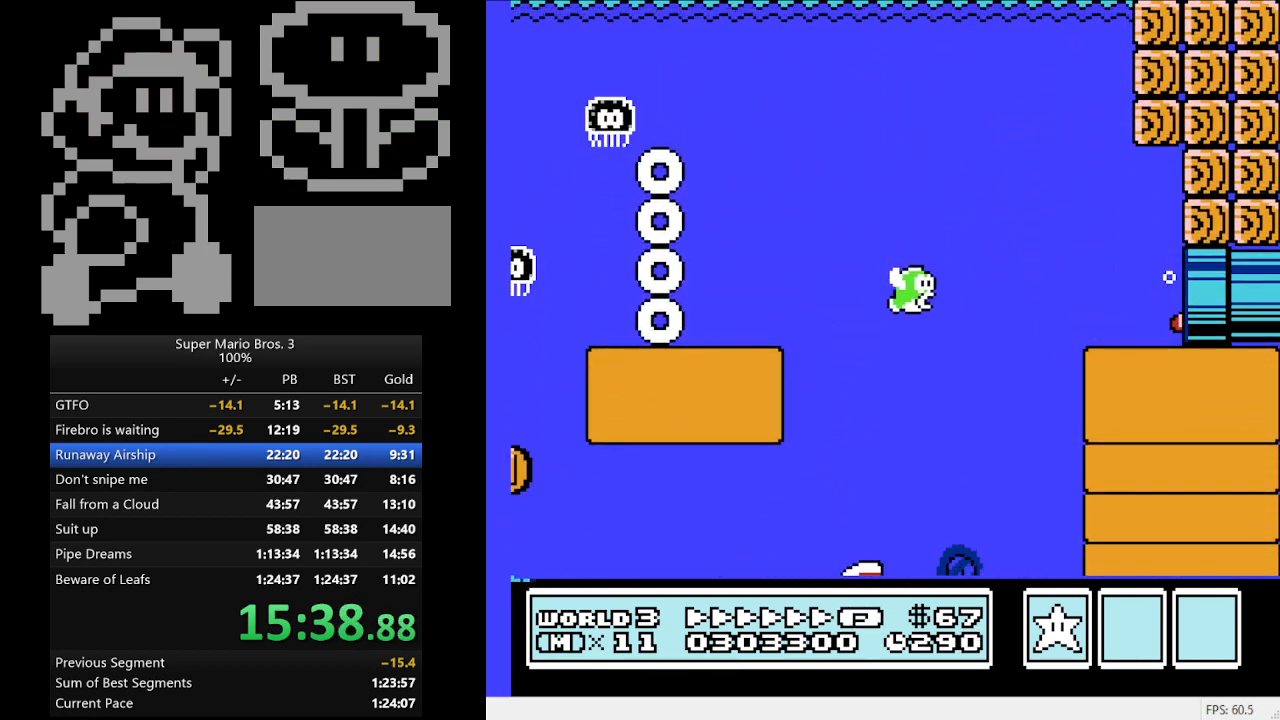
{"buttons": ["B", "DPAD_RIGHT"], "events": []}
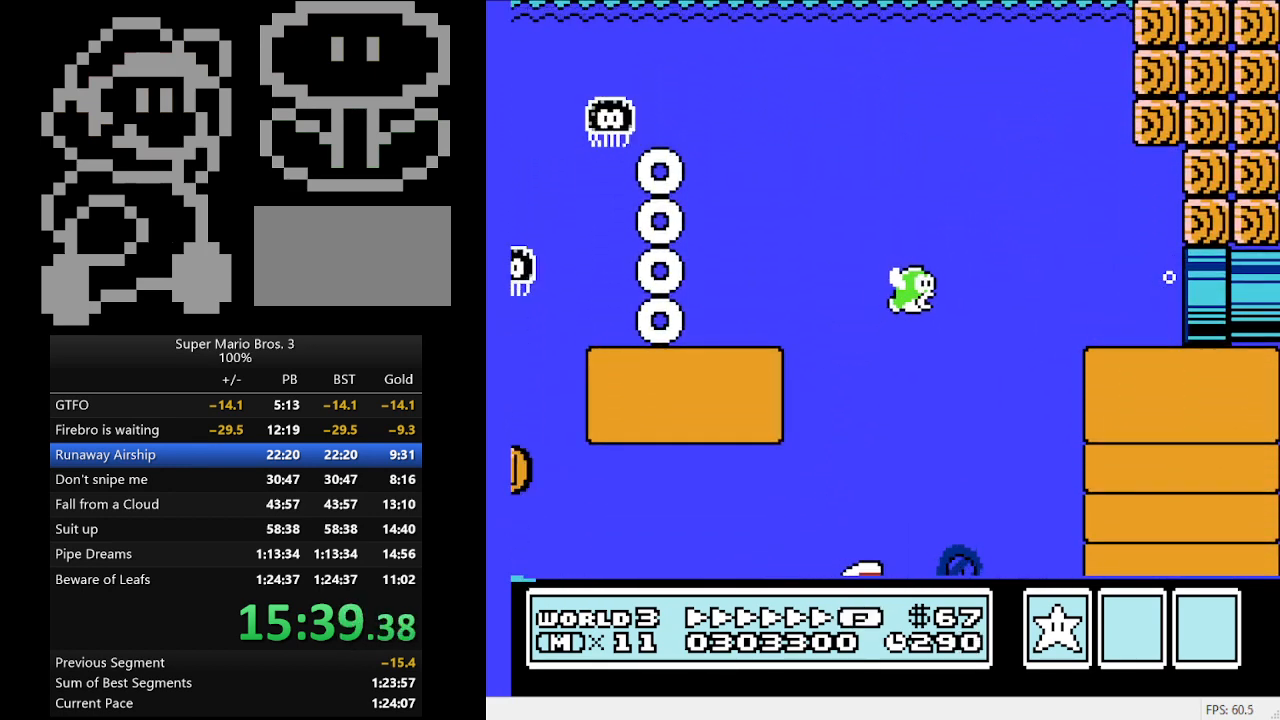
{"buttons": ["B", "DPAD_RIGHT"], "events": []}
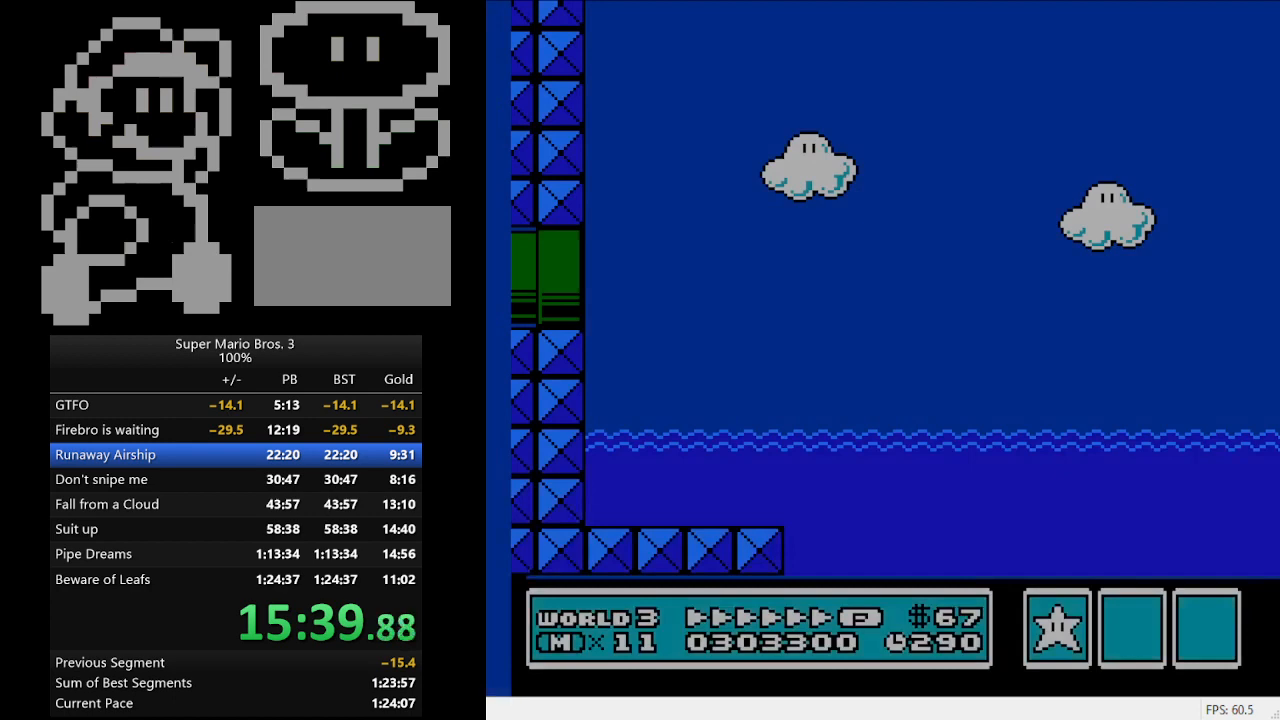
{"buttons": ["B", "DPAD_RIGHT"], "events": []}
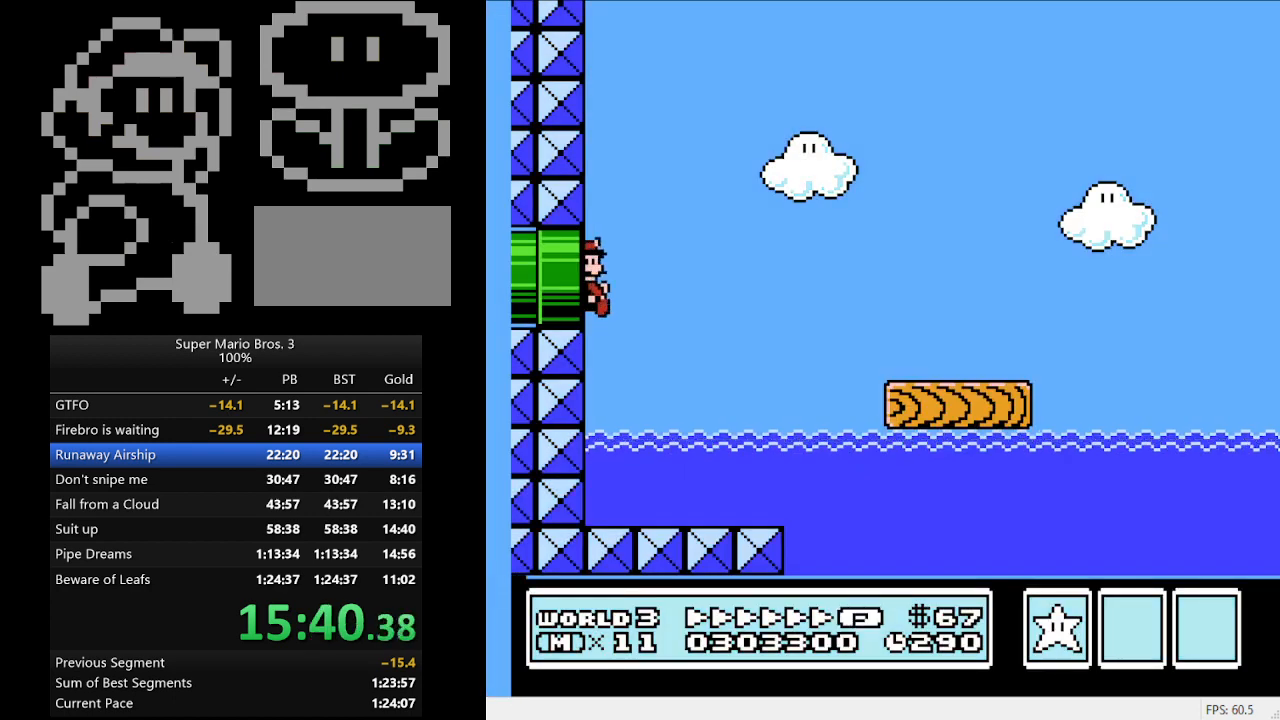
{"buttons": ["B", "DPAD_RIGHT"], "events": []}
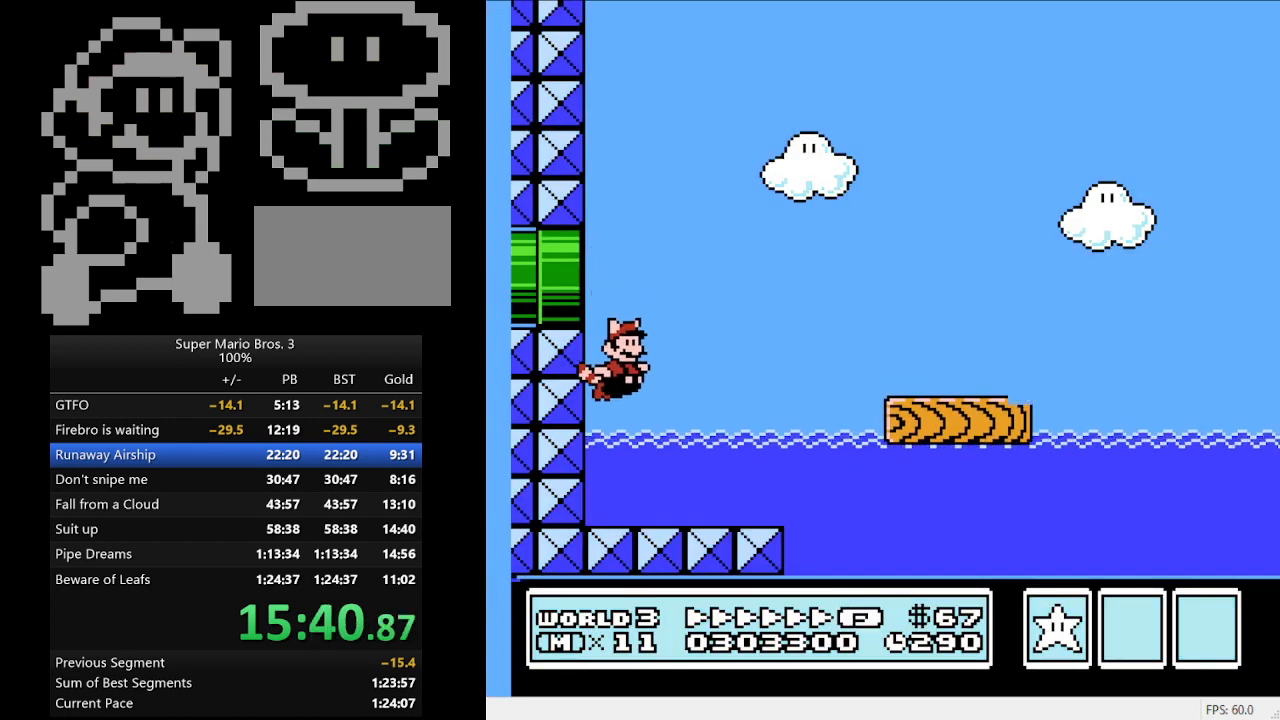
{"buttons": ["B", "DPAD_RIGHT"], "events": [[33, "A", "down"], [267, "A", "up"]]}
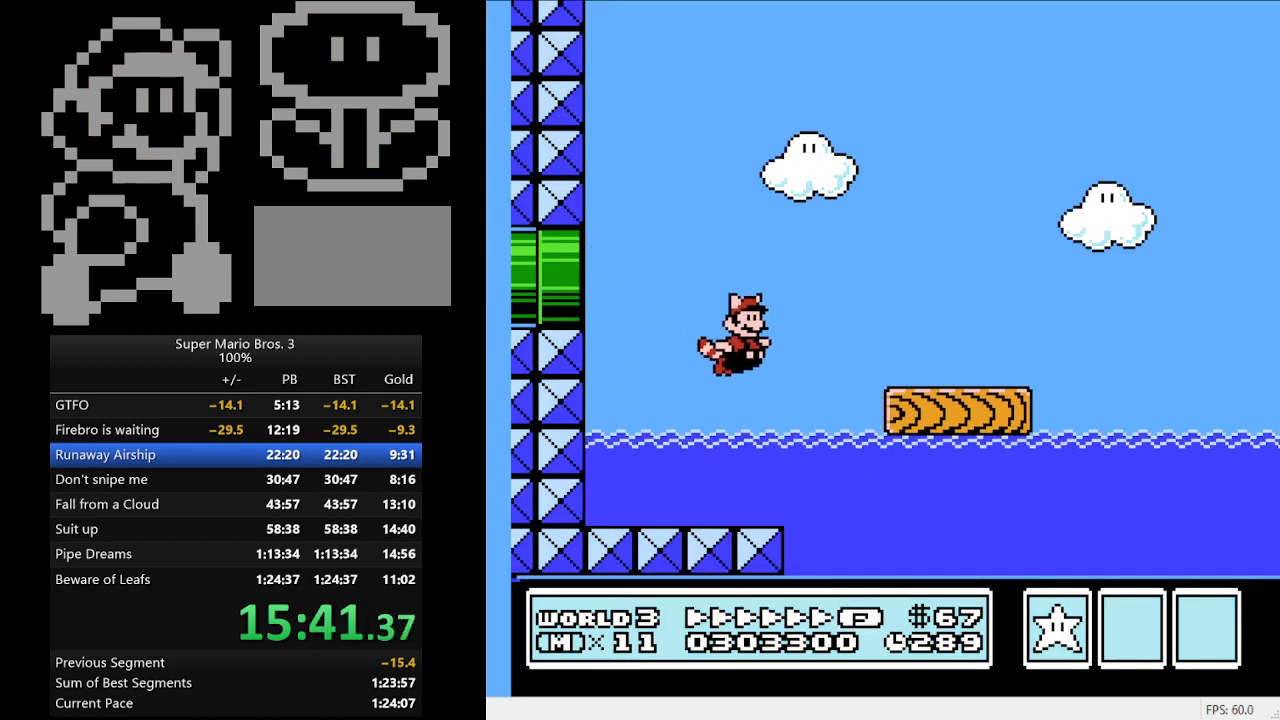
{"buttons": ["B", "DPAD_RIGHT"], "events": [[33, "A", "down"], [133, "A", "up"]]}
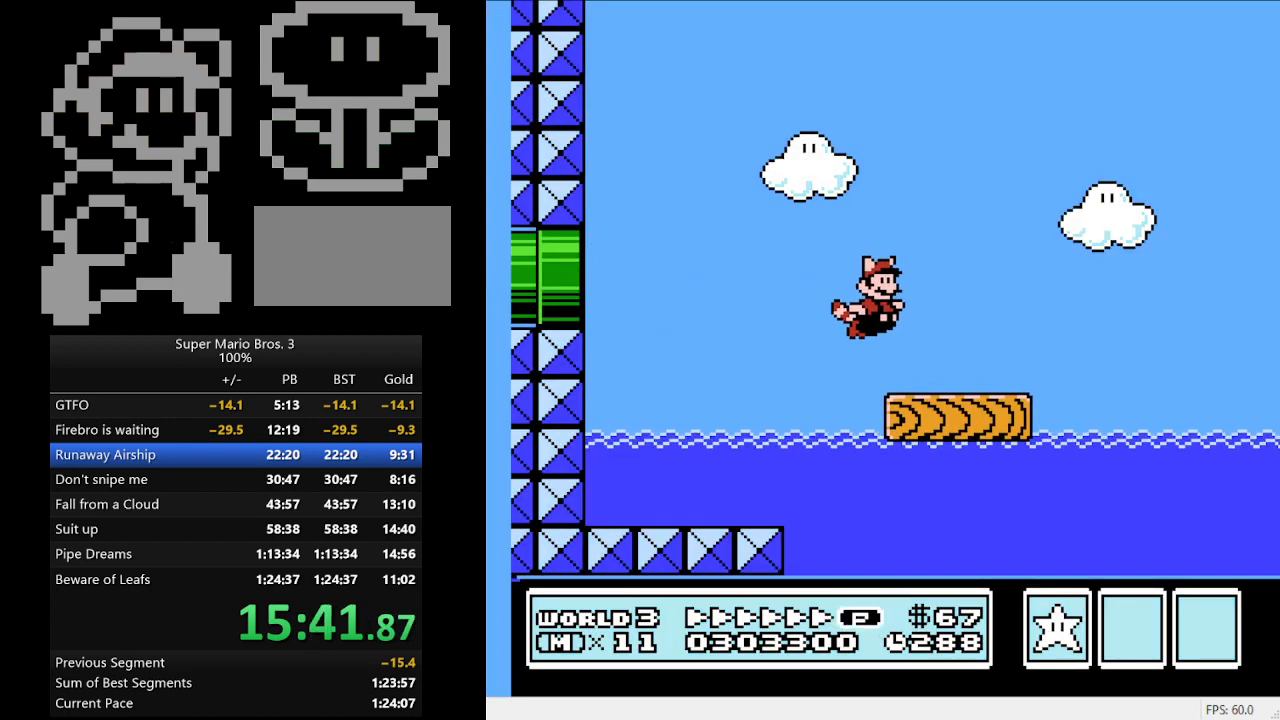
{"buttons": ["A", "B", "DPAD_RIGHT"], "events": [[367, "A", "down"]]}
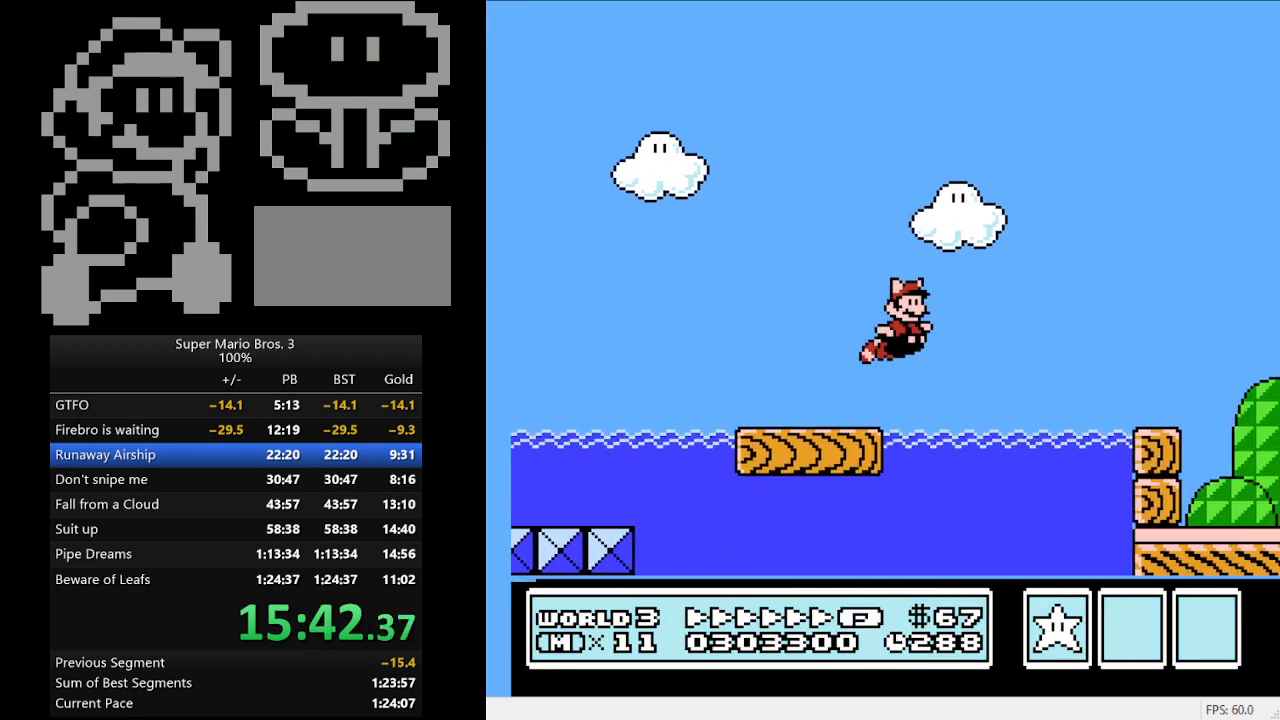
{"buttons": ["B", "DPAD_RIGHT"], "events": [[167, "A", "up"]]}
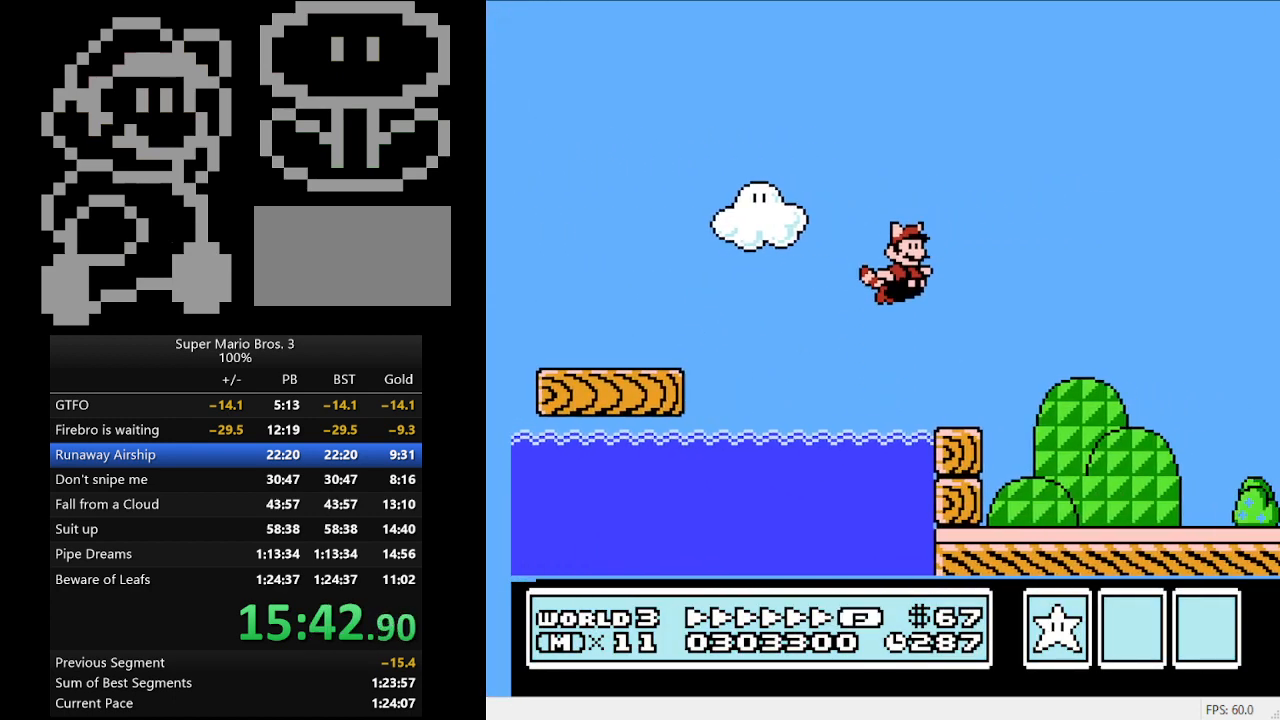
{"buttons": ["B", "DPAD_RIGHT"], "events": []}
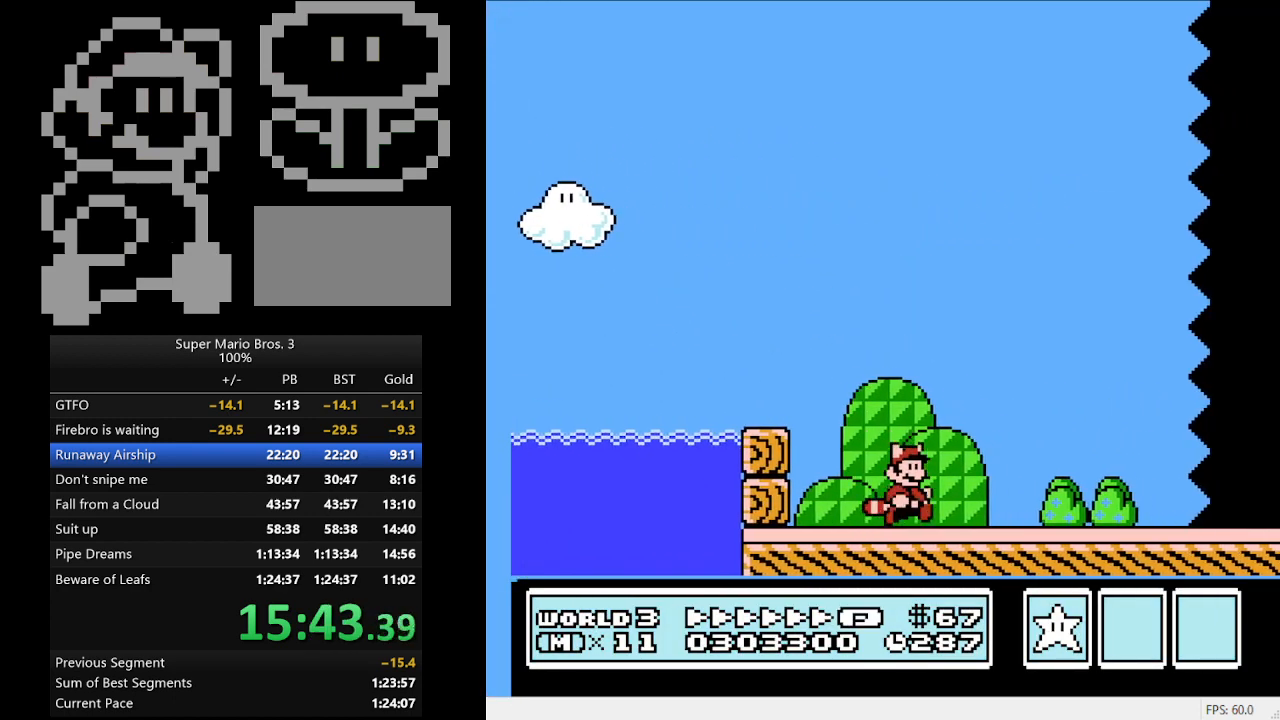
{"buttons": ["B", "DPAD_RIGHT"], "events": []}
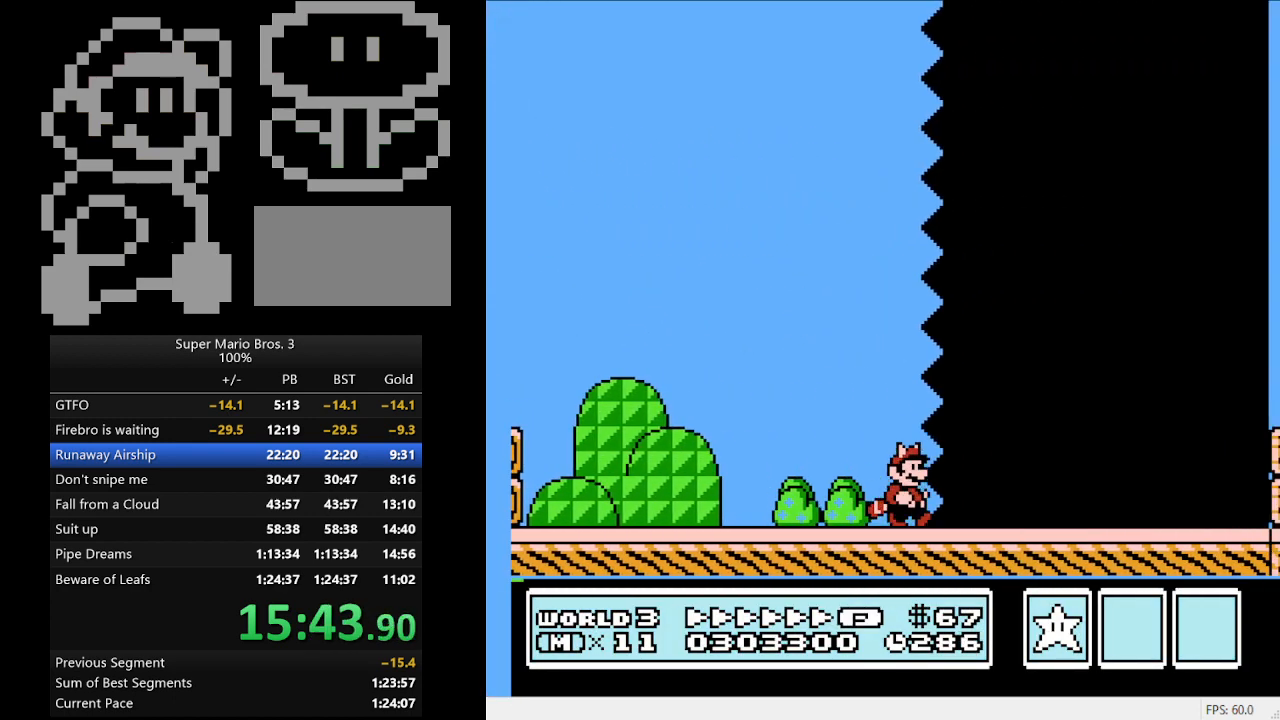
{"buttons": ["B", "DPAD_RIGHT"], "events": []}
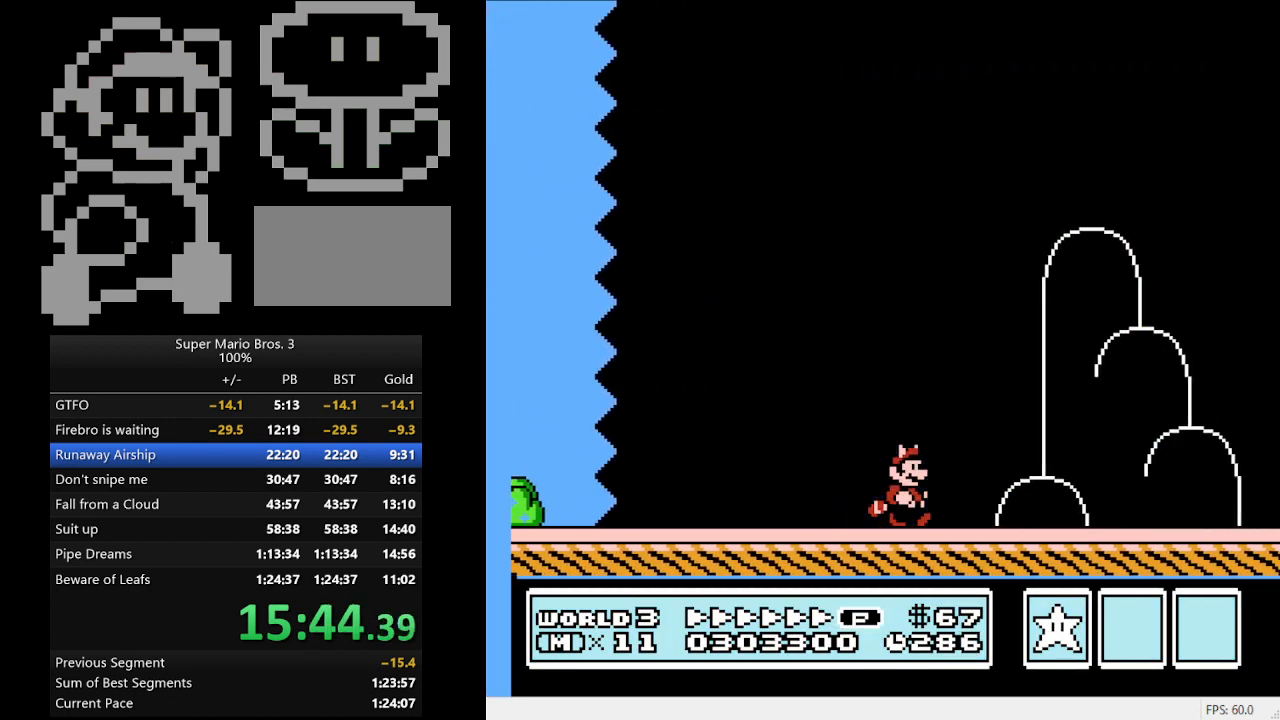
{"buttons": ["B", "DPAD_LEFT"], "events": [[467, "DPAD_LEFT", "down"], [467, "DPAD_RIGHT", "up"]]}
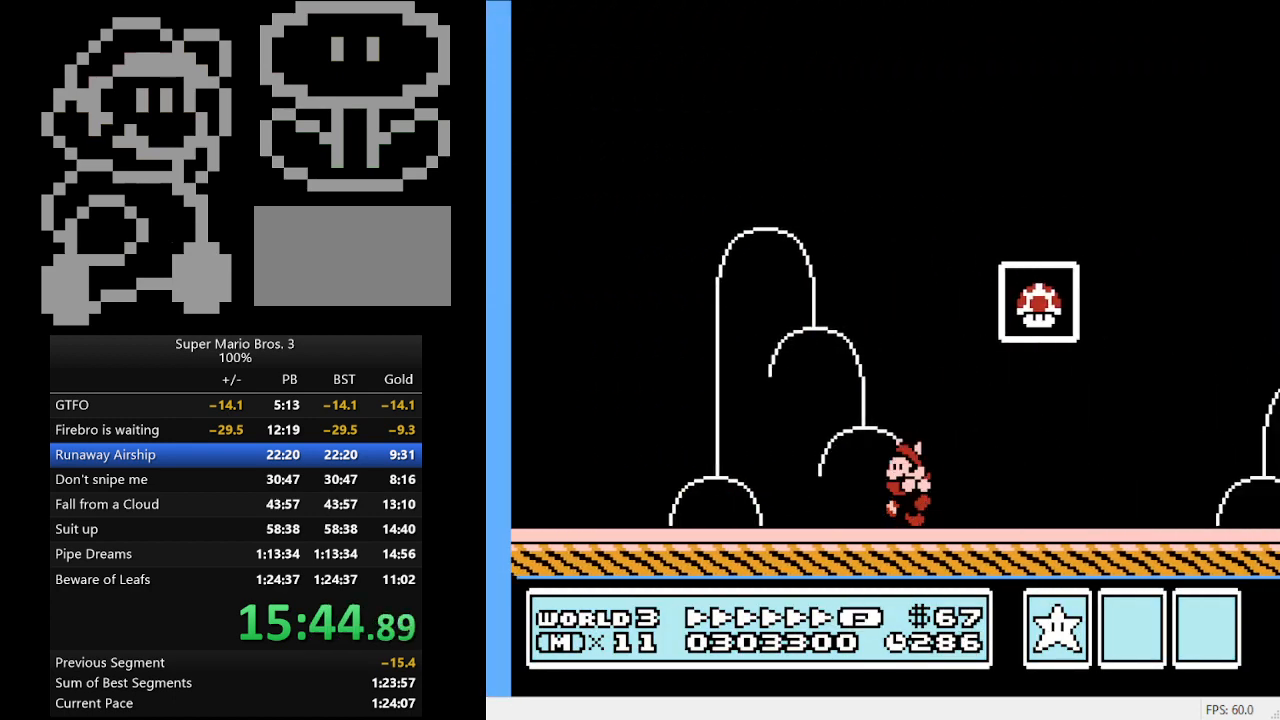
{"buttons": ["B"], "events": [[100, "A", "down"], [500, "A", "up"], [500, "DPAD_LEFT", "up"]]}
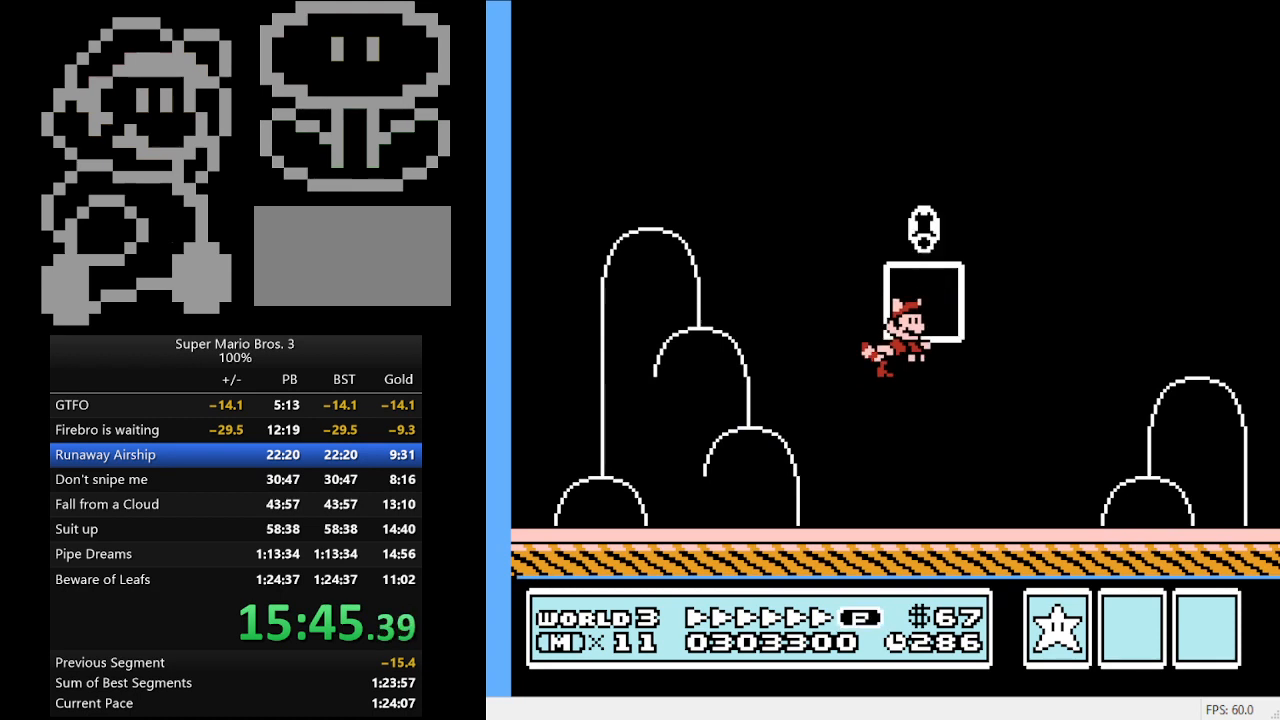
{"buttons": [], "events": [[67, "B", "up"]]}